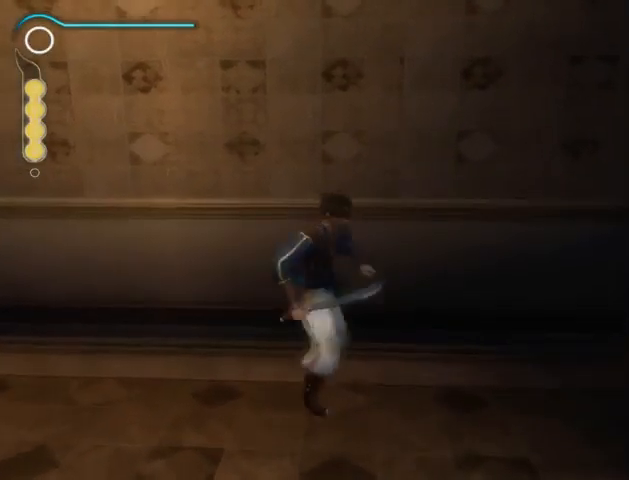
Gameplay with a controller (Xbox layout); each line is a JSON object with the inputs held at the frame after it. "events" lists button and stick changes between this image and that frame as [ms after this image, input, new state], when the widget could be followed in between. Not read: L2 L3 R2 R3.
{"buttons": [], "left_stick": "center", "right_stick": "center", "events": []}
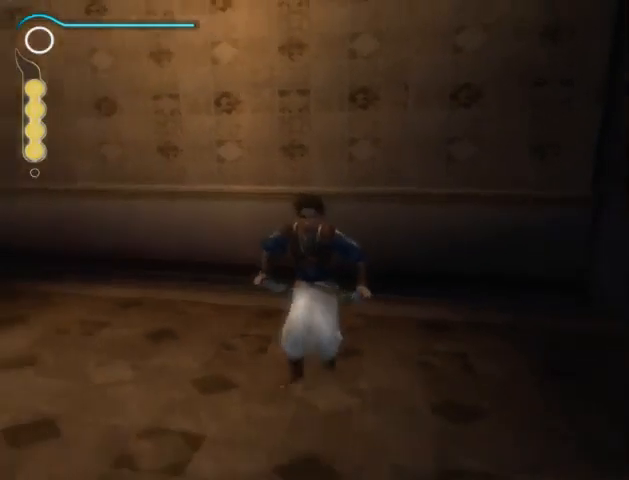
{"buttons": [], "left_stick": "up", "right_stick": "center", "events": [[133, "left_stick", "up"]]}
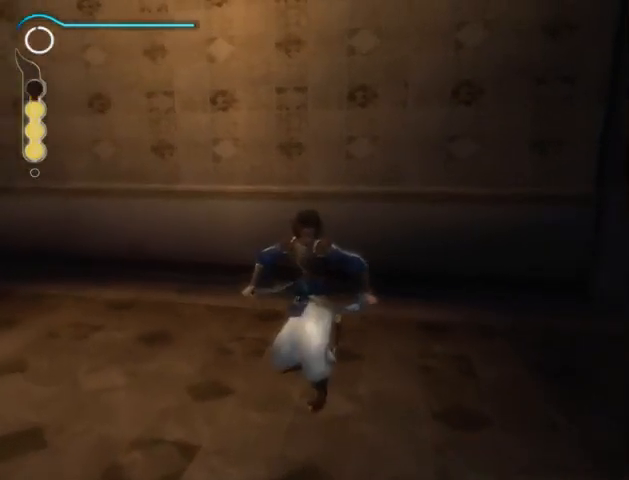
{"buttons": [], "left_stick": "up", "right_stick": "center", "events": []}
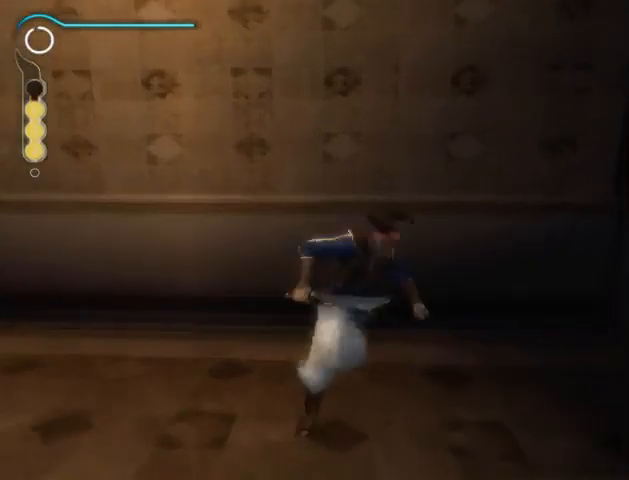
{"buttons": [], "left_stick": "up", "right_stick": "center", "events": []}
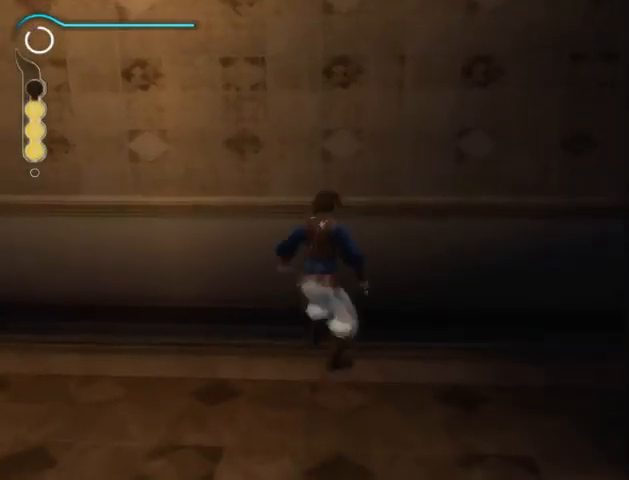
{"buttons": [], "left_stick": "up", "right_stick": "center", "events": []}
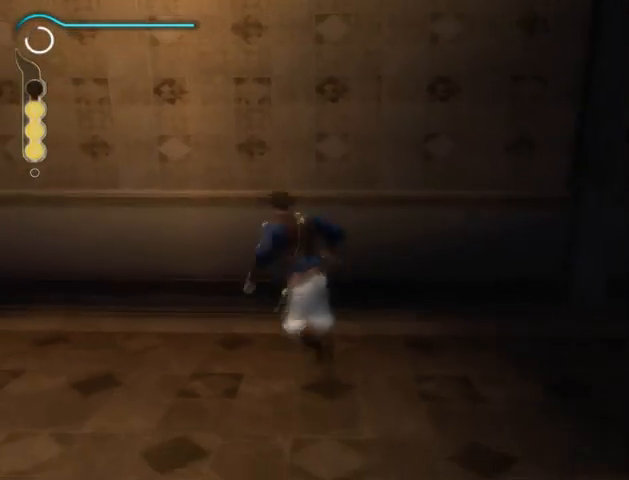
{"buttons": [], "left_stick": "up", "right_stick": "center", "events": []}
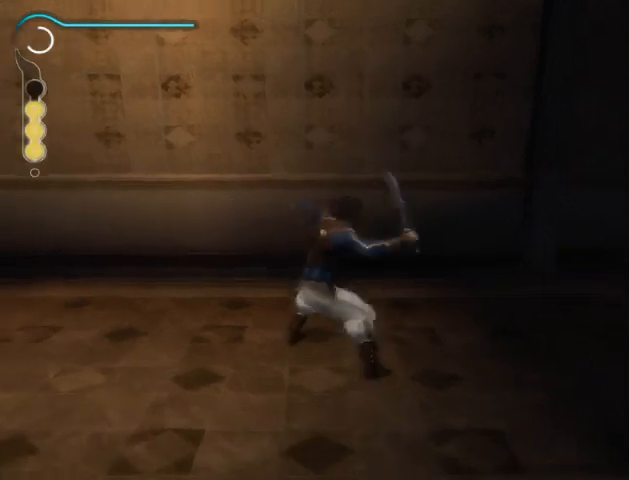
{"buttons": [], "left_stick": "center", "right_stick": "center", "events": [[133, "left_stick", "center"]]}
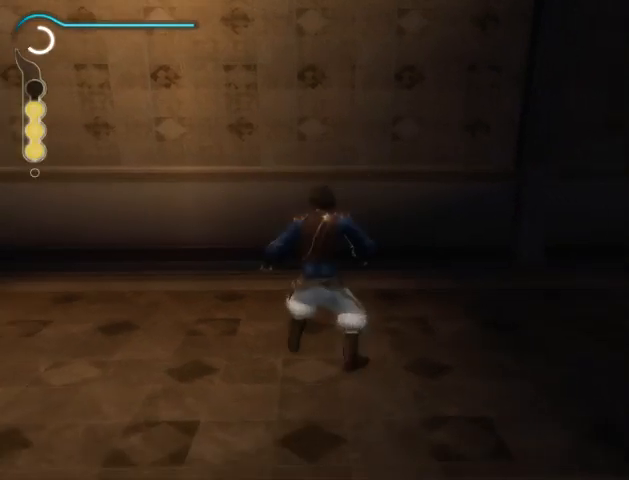
{"buttons": [], "left_stick": "down-left", "right_stick": "center", "events": [[267, "left_stick", "down-left"]]}
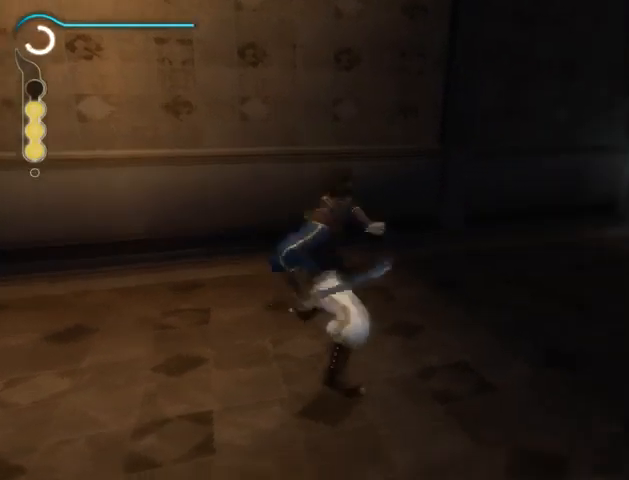
{"buttons": [], "left_stick": "center", "right_stick": "left", "events": [[100, "left_stick", "center"], [267, "left_stick", "up-left"], [333, "right_stick", "left"], [433, "left_stick", "center"]]}
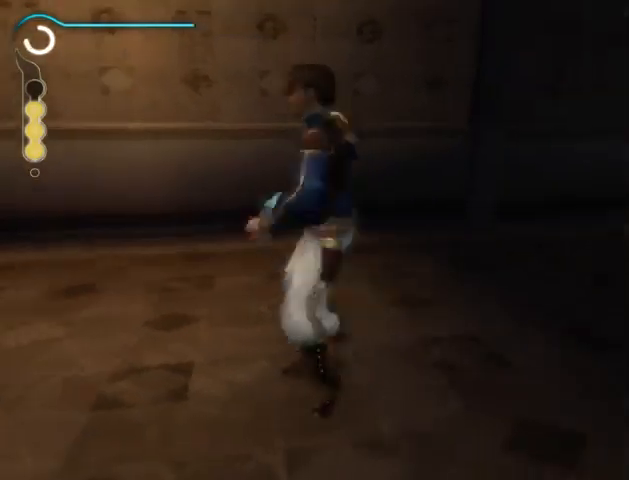
{"buttons": [], "left_stick": "center", "right_stick": "left", "events": [[167, "right_stick", "center"], [267, "left_stick", "up-left"], [367, "left_stick", "center"], [433, "right_stick", "left"]]}
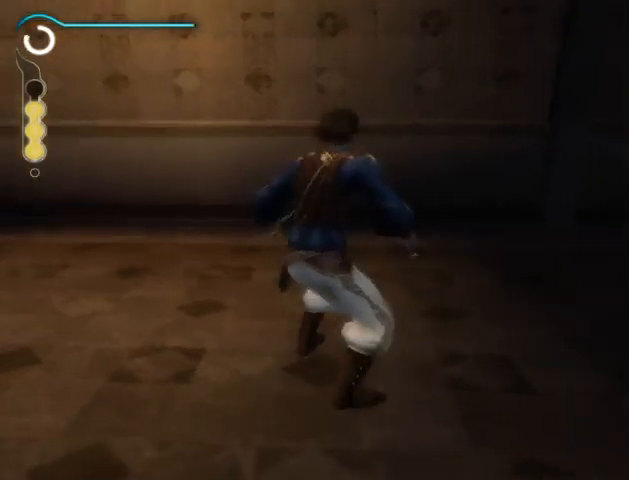
{"buttons": [], "left_stick": "center", "right_stick": "center", "events": [[67, "left_stick", "up"], [67, "right_stick", "center"], [200, "left_stick", "center"], [333, "left_stick", "up"], [500, "left_stick", "center"]]}
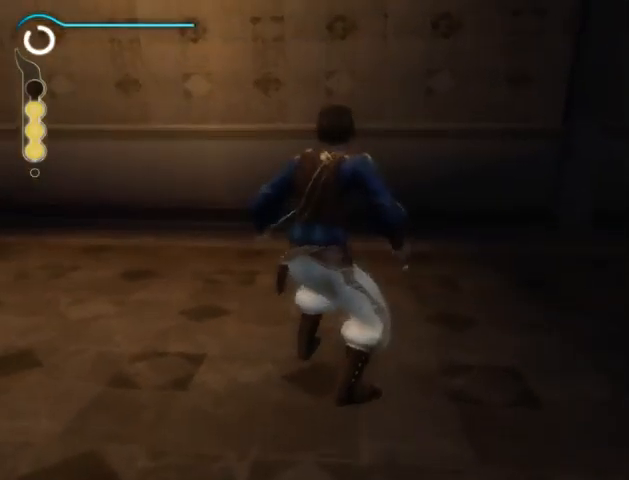
{"buttons": [], "left_stick": "center", "right_stick": "center", "events": [[233, "X", "down"], [300, "X", "up"]]}
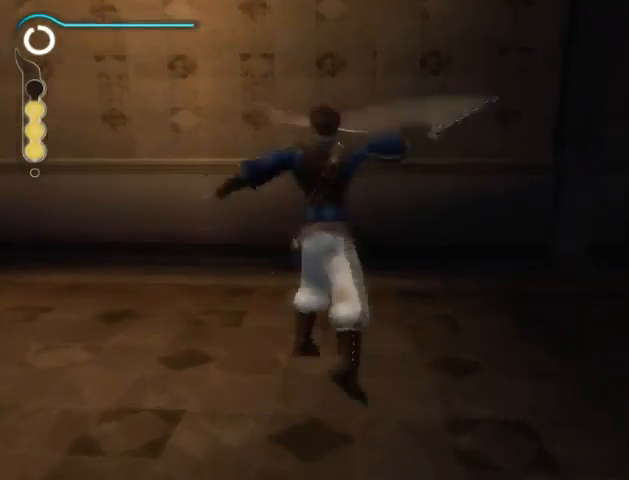
{"buttons": [], "left_stick": "center", "right_stick": "center", "events": []}
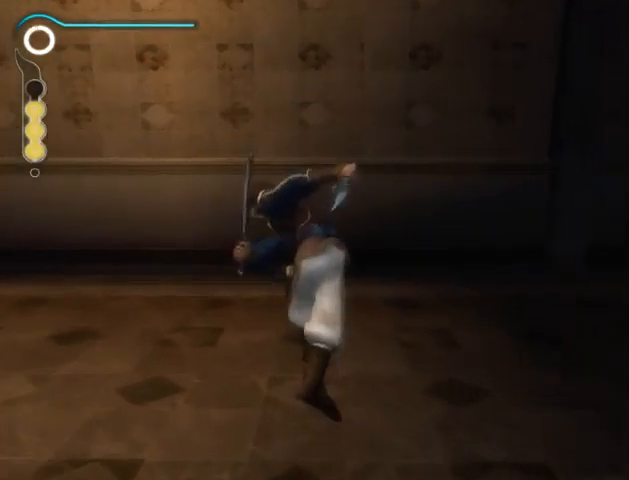
{"buttons": [], "left_stick": "center", "right_stick": "center", "events": []}
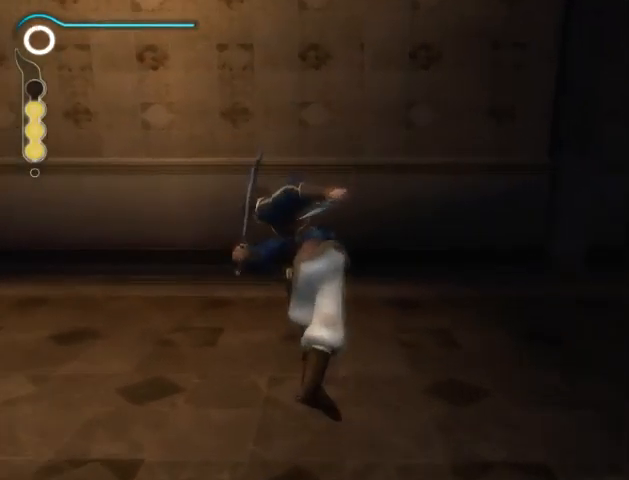
{"buttons": [], "left_stick": "center", "right_stick": "center", "events": []}
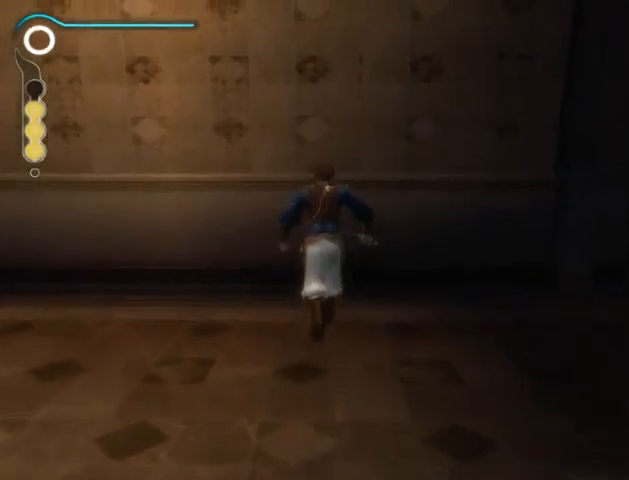
{"buttons": [], "left_stick": "center", "right_stick": "center", "events": []}
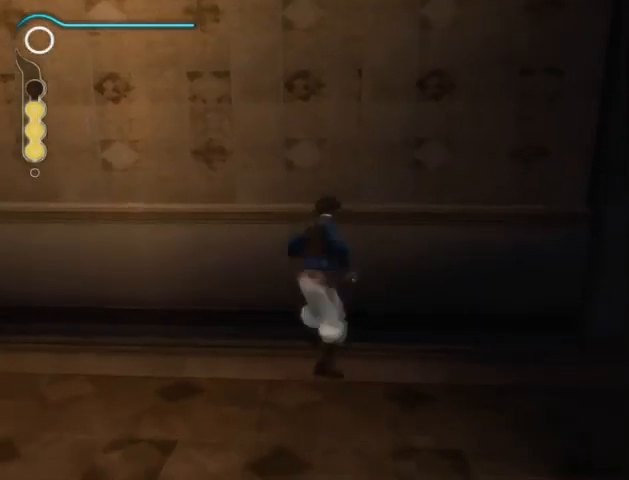
{"buttons": [], "left_stick": "center", "right_stick": "center", "events": []}
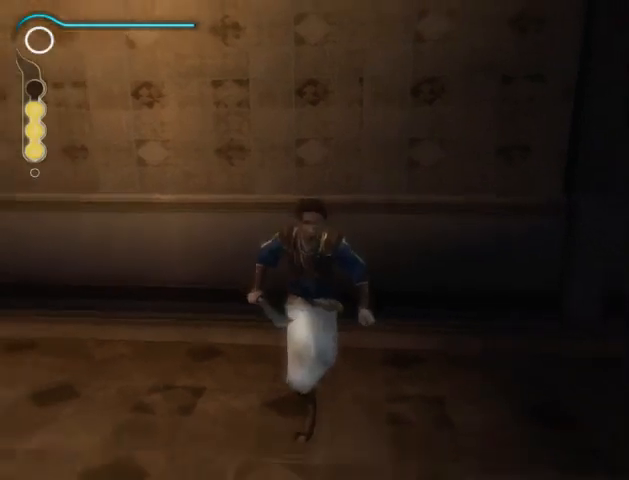
{"buttons": [], "left_stick": "center", "right_stick": "center", "events": []}
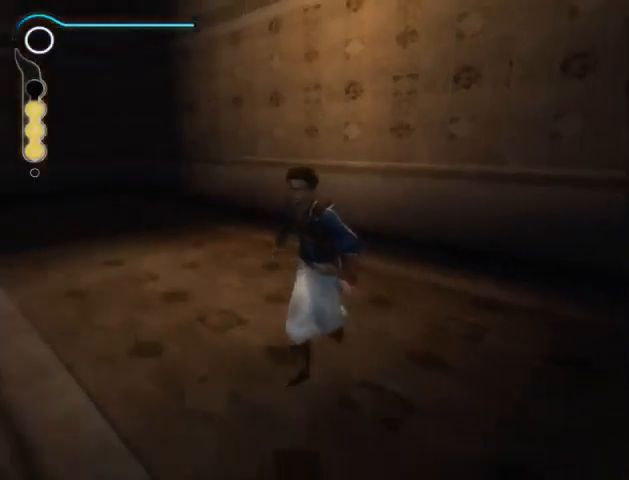
{"buttons": [], "left_stick": "up", "right_stick": "center", "events": [[233, "left_stick", "up"]]}
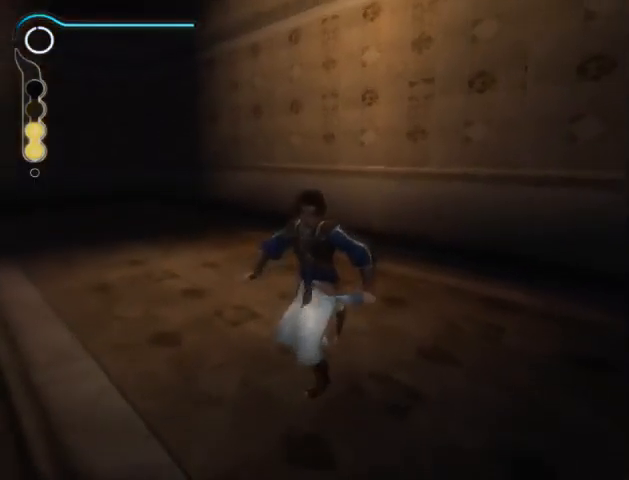
{"buttons": [], "left_stick": "up", "right_stick": "center", "events": []}
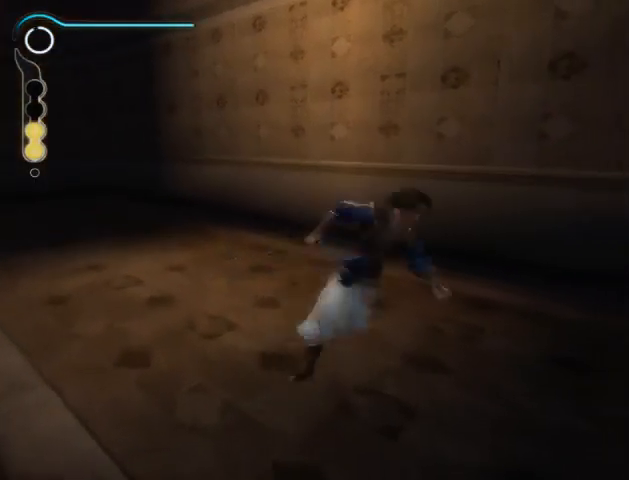
{"buttons": [], "left_stick": "up", "right_stick": "center", "events": []}
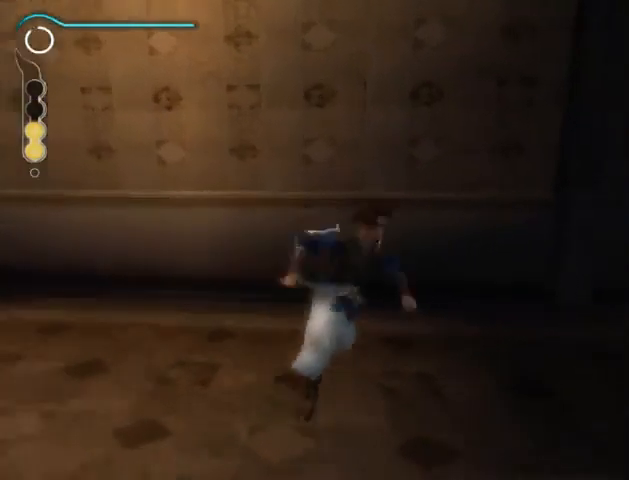
{"buttons": [], "left_stick": "up", "right_stick": "center", "events": []}
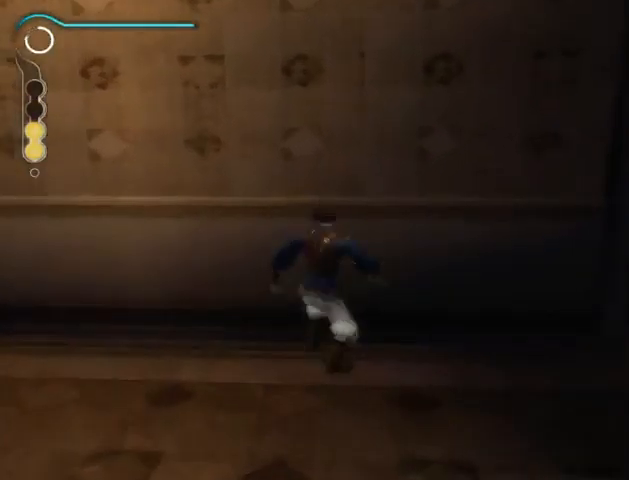
{"buttons": [], "left_stick": "up", "right_stick": "center", "events": []}
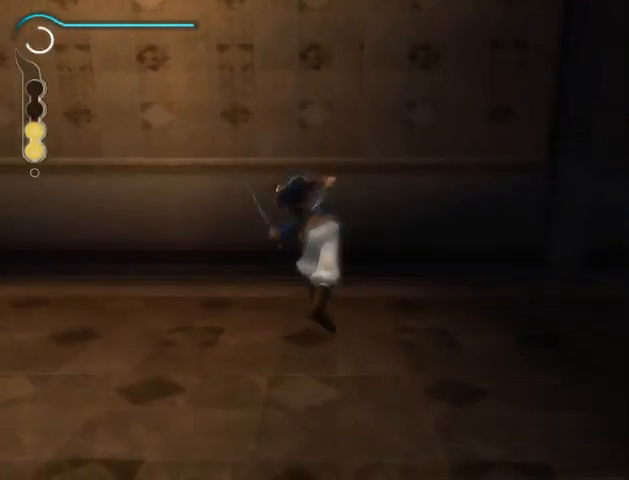
{"buttons": [], "left_stick": "up", "right_stick": "center", "events": []}
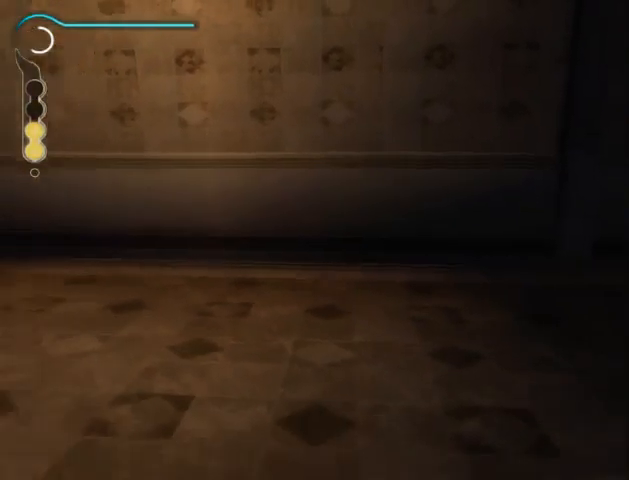
{"buttons": [], "left_stick": "center", "right_stick": "center", "events": [[133, "left_stick", "center"]]}
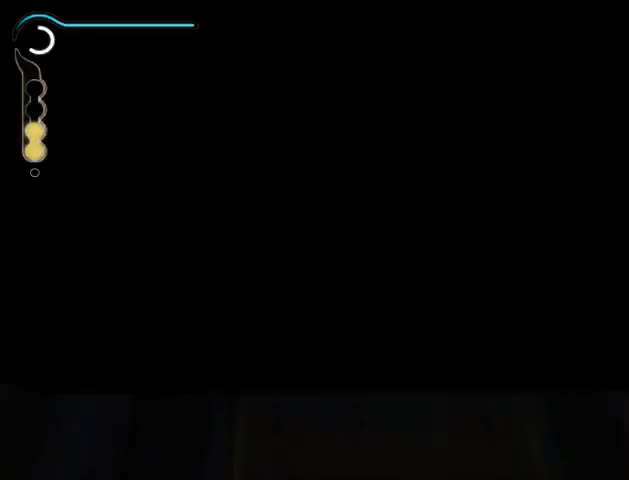
{"buttons": [], "left_stick": "up-left", "right_stick": "center", "events": [[433, "left_stick", "up-left"]]}
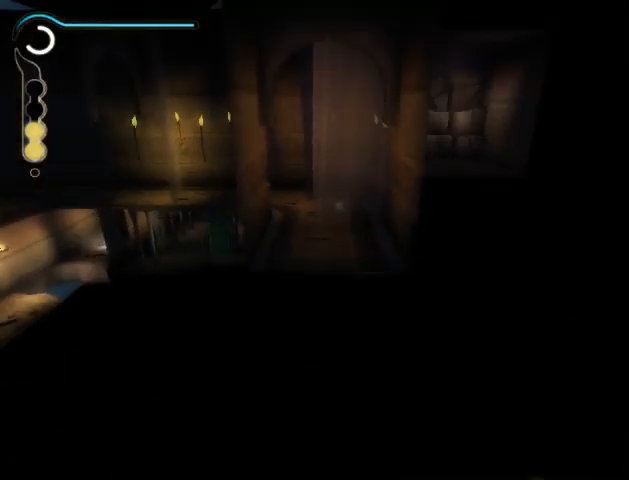
{"buttons": [], "left_stick": "up-left", "right_stick": "center", "events": [[133, "B", "down"], [267, "B", "up"], [433, "B", "down"], [500, "B", "up"]]}
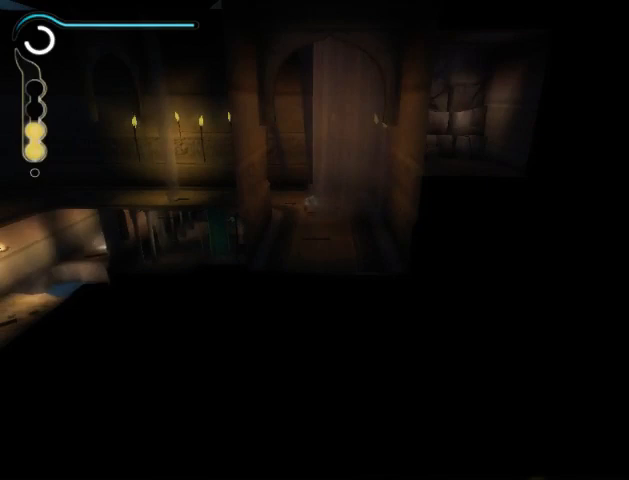
{"buttons": [], "left_stick": "up-left", "right_stick": "center", "events": [[67, "B", "down"], [133, "B", "up"]]}
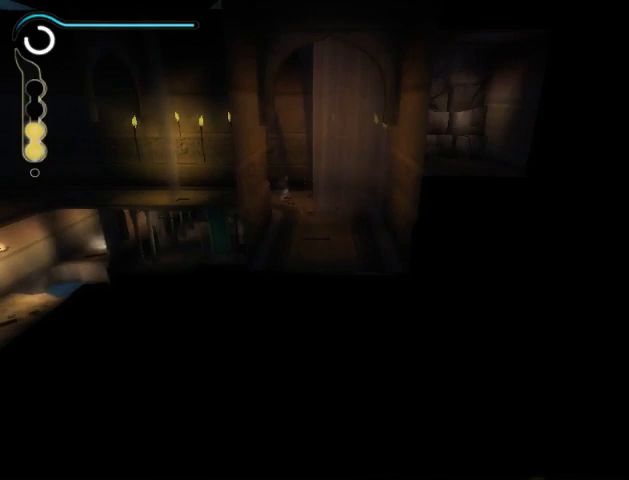
{"buttons": [], "left_stick": "right", "right_stick": "center", "events": [[400, "left_stick", "right"]]}